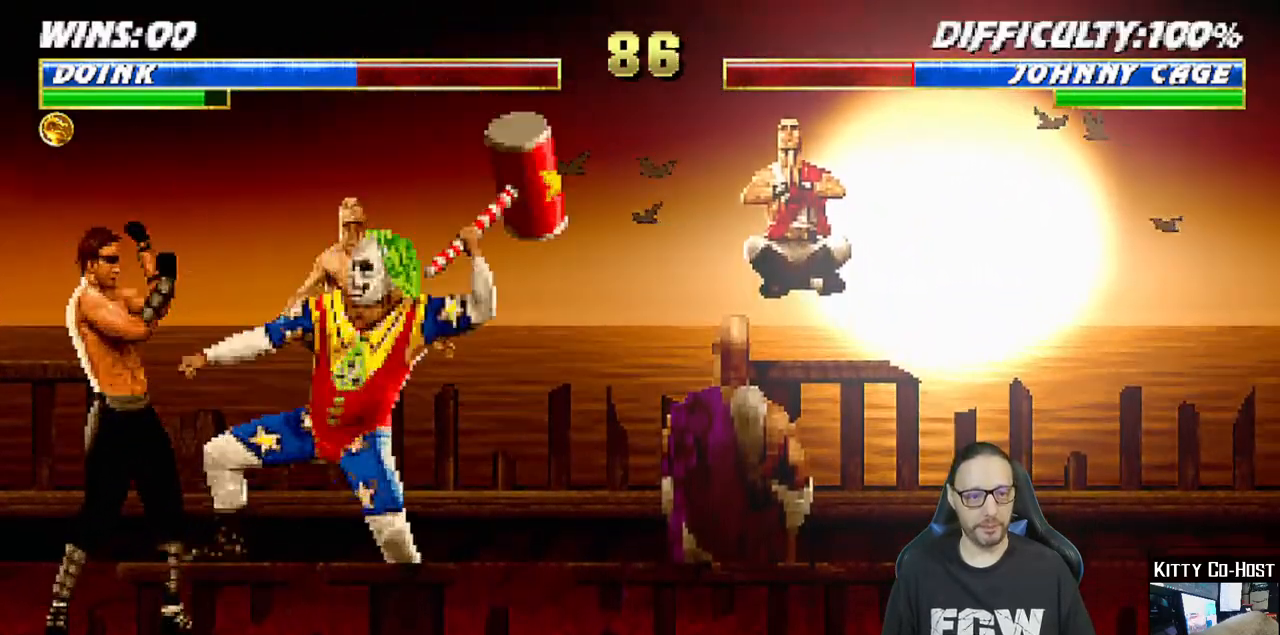
Gameplay with a controller (PlayStation layout); each line is a JSON object with the inputs held at the frame after it. "events" lists button and stick changes between this image and that frame as [ms after this image, input, new state], when the widget could be followed in between. Not read: START.
{"buttons": ["R1"], "left_stick": "center", "right_stick": "center", "events": []}
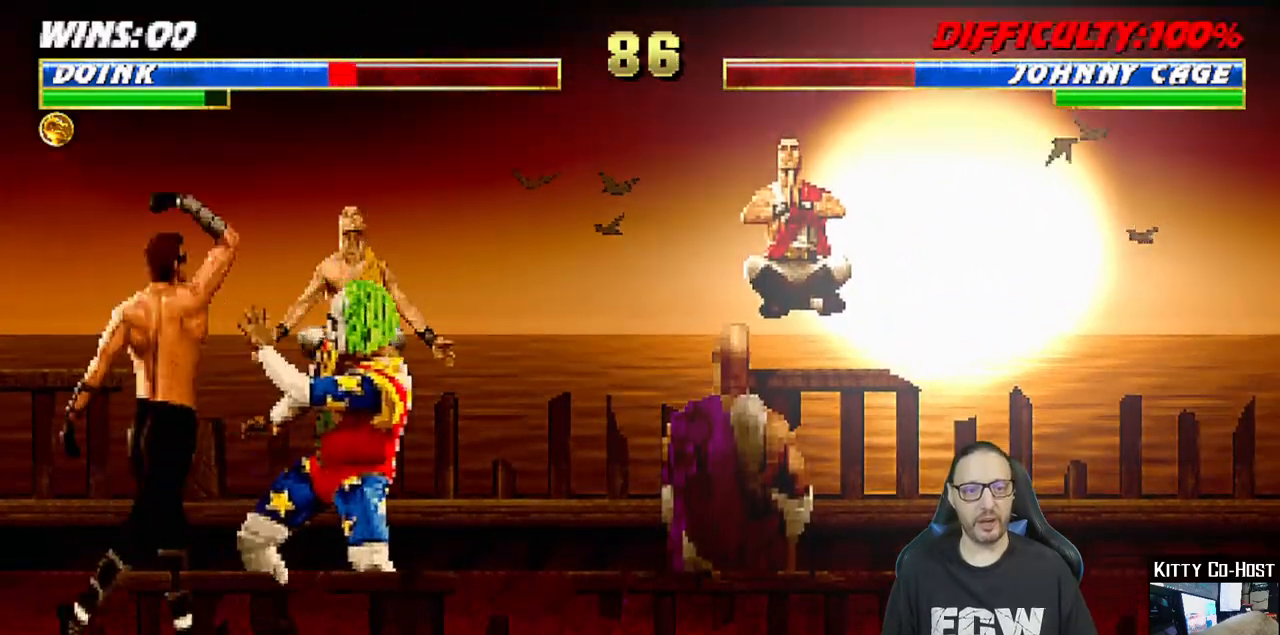
{"buttons": ["SQUARE"], "left_stick": "center", "right_stick": "center", "events": [[167, "DPAD_RIGHT", "down"], [167, "R1", "up"], [250, "DPAD_RIGHT", "up"], [283, "DPAD_LEFT", "down"], [317, "SQUARE", "down"], [383, "DPAD_LEFT", "up"], [383, "SQUARE", "up"], [433, "SQUARE", "down"]]}
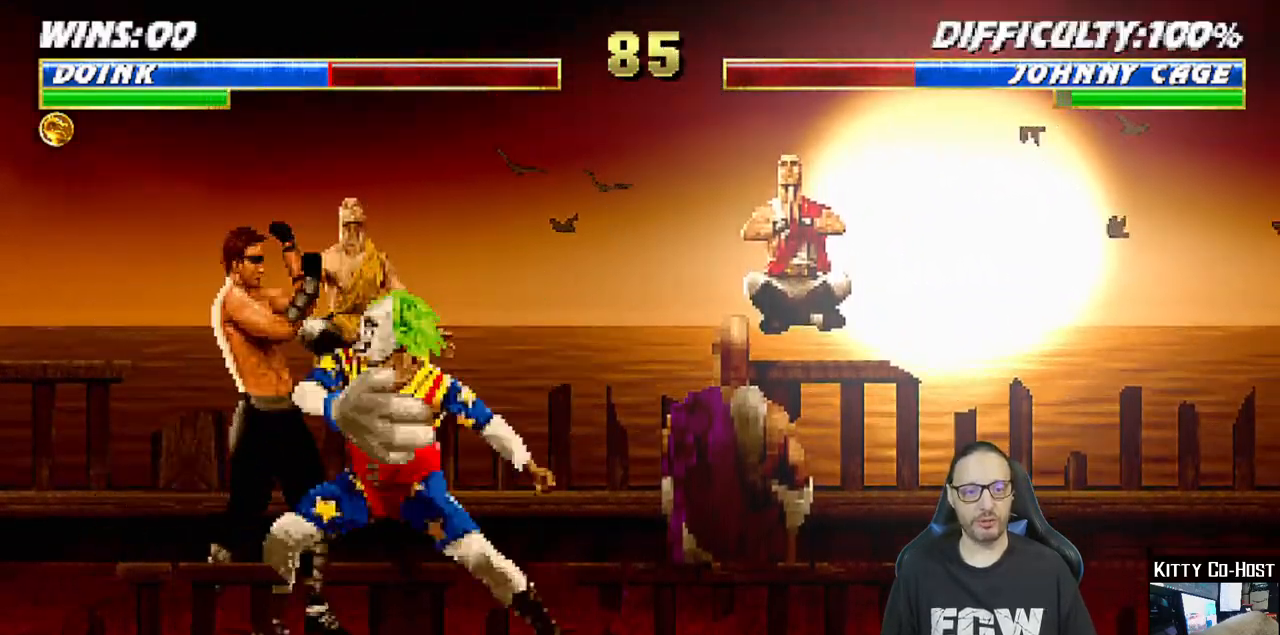
{"buttons": [], "left_stick": "center", "right_stick": "center", "events": [[117, "SQUARE", "up"], [233, "DPAD_RIGHT", "down"], [300, "DPAD_RIGHT", "up"], [317, "DPAD_LEFT", "down"], [383, "SQUARE", "down"], [417, "DPAD_LEFT", "up"], [433, "SQUARE", "up"]]}
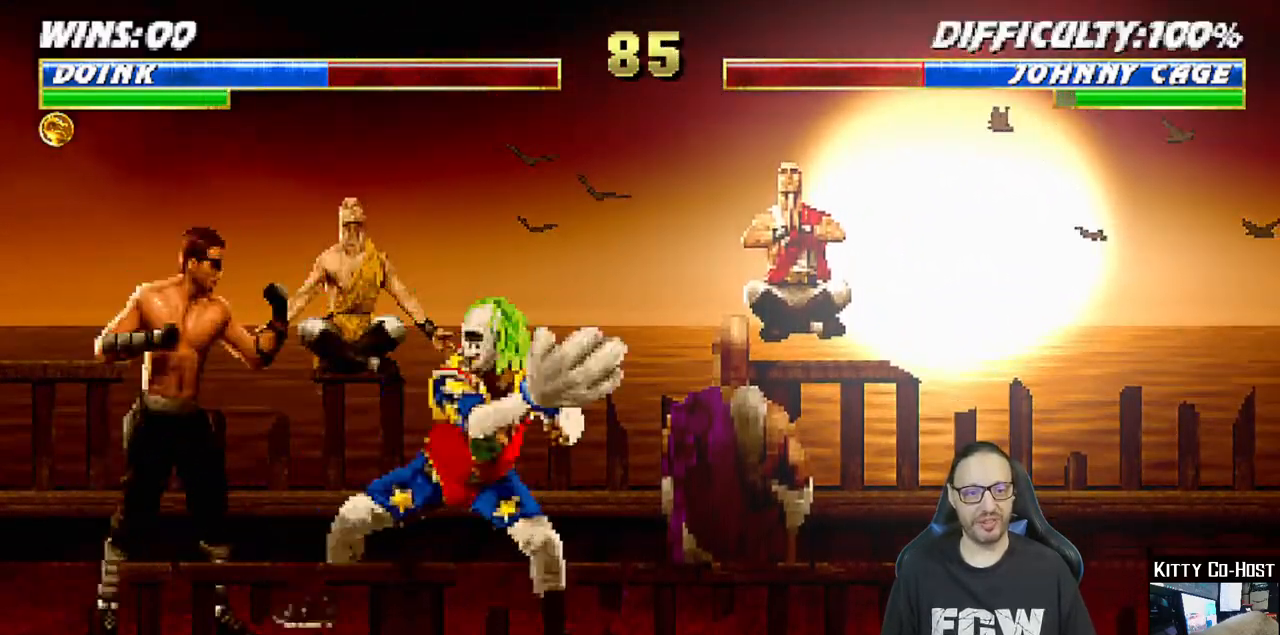
{"buttons": ["CROSS"], "left_stick": "center", "right_stick": "center", "events": [[17, "SQUARE", "down"], [267, "SQUARE", "up"], [433, "DPAD_LEFT", "down"], [500, "CROSS", "down"], [500, "DPAD_LEFT", "up"]]}
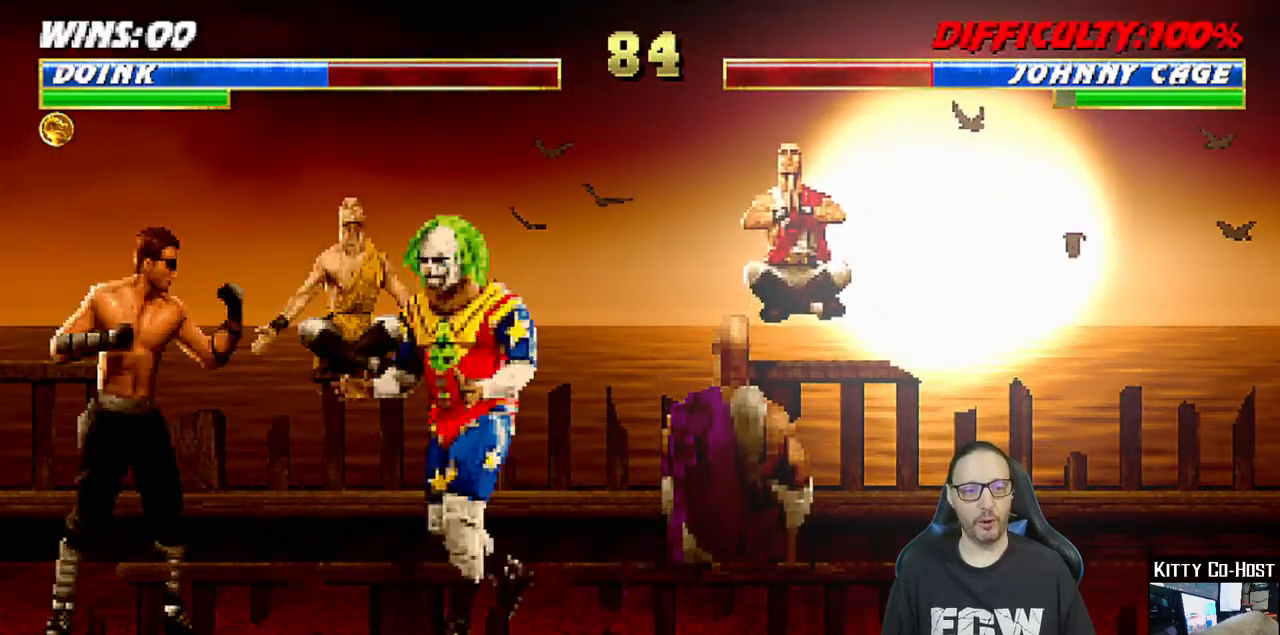
{"buttons": ["DPAD_LEFT"], "left_stick": "center", "right_stick": "center", "events": [[83, "CROSS", "up"], [133, "CROSS", "down"], [217, "DPAD_LEFT", "down"], [300, "CROSS", "up"], [317, "DPAD_LEFT", "up"], [383, "CROSS", "down"], [467, "DPAD_LEFT", "down"], [483, "CROSS", "up"]]}
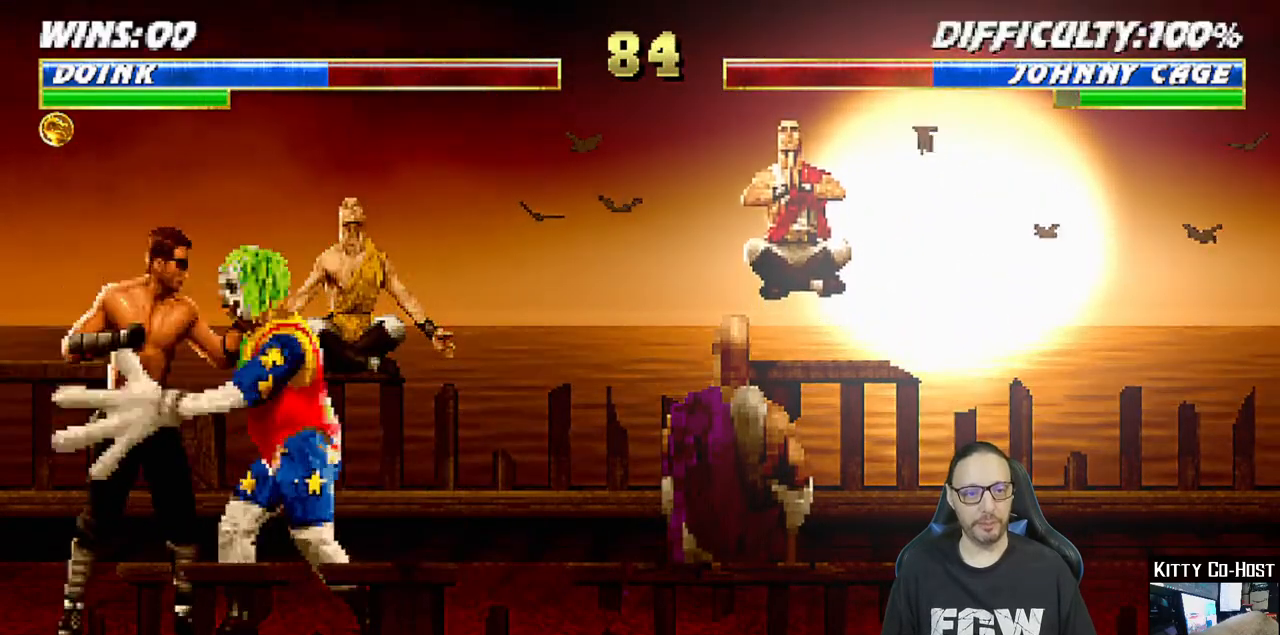
{"buttons": ["R1"], "left_stick": "center", "right_stick": "center", "events": [[83, "CROSS", "down"], [83, "DPAD_LEFT", "up"], [183, "CROSS", "up"], [200, "DPAD_LEFT", "down"], [217, "CROSS", "down"], [283, "DPAD_LEFT", "up"], [383, "CROSS", "up"], [417, "R1", "down"]]}
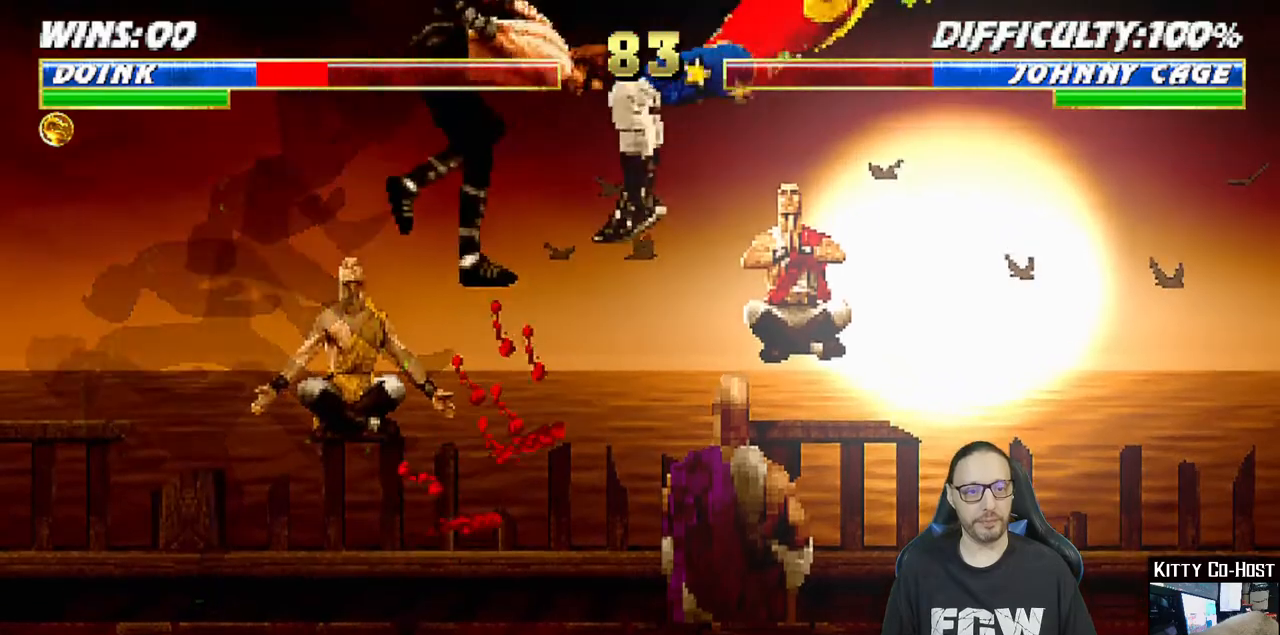
{"buttons": ["L1", "R1", "DPAD_RIGHT"], "left_stick": "center", "right_stick": "center", "events": [[33, "DPAD_RIGHT", "down"], [33, "L1", "down"], [100, "R1", "up"], [117, "R1", "down"]]}
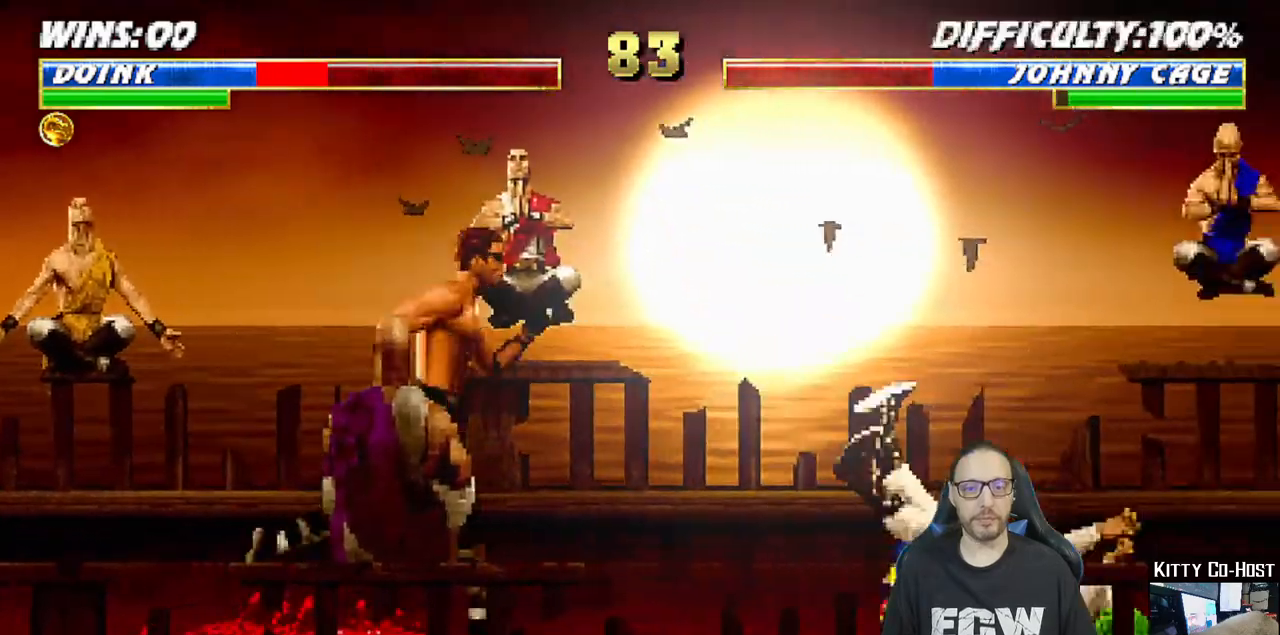
{"buttons": ["L1", "R1", "DPAD_RIGHT"], "left_stick": "center", "right_stick": "center", "events": []}
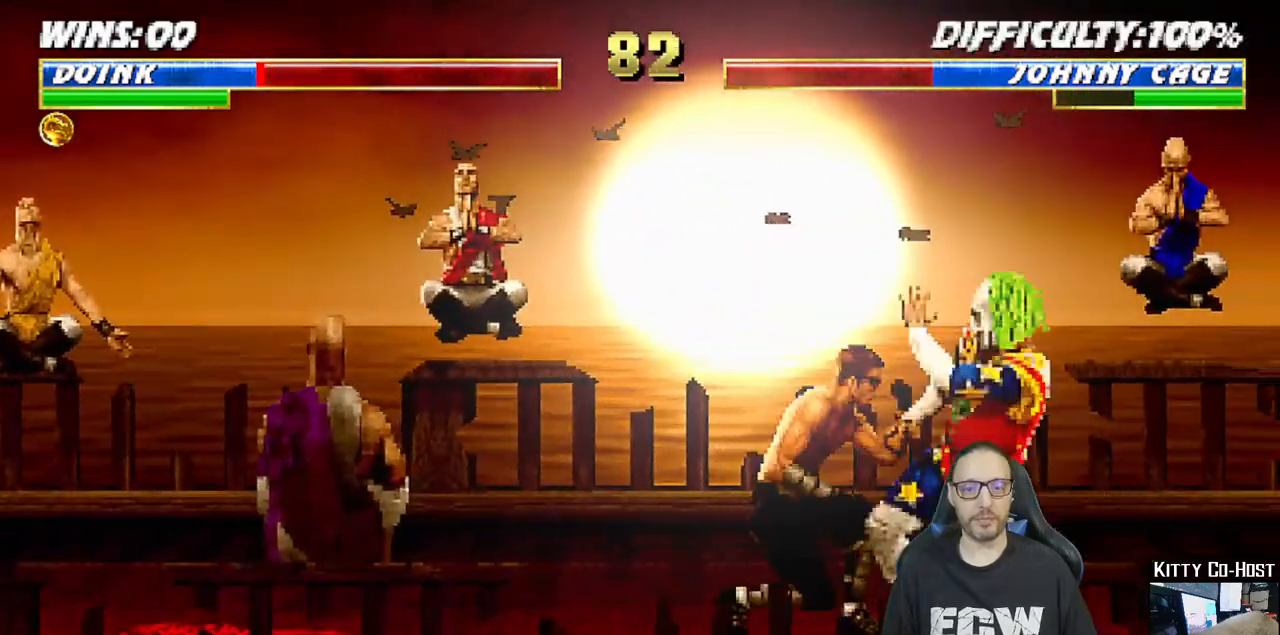
{"buttons": ["R1"], "left_stick": "center", "right_stick": "center", "events": [[83, "DPAD_RIGHT", "up"], [117, "L1", "up"]]}
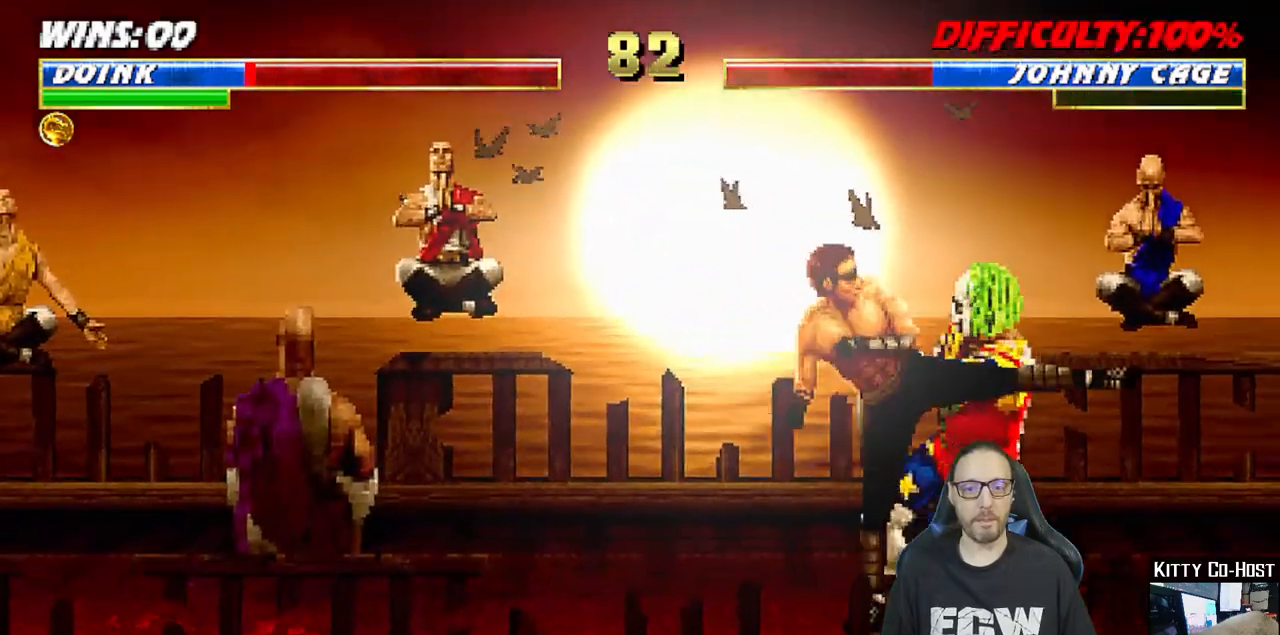
{"buttons": ["R1"], "left_stick": "center", "right_stick": "center", "events": []}
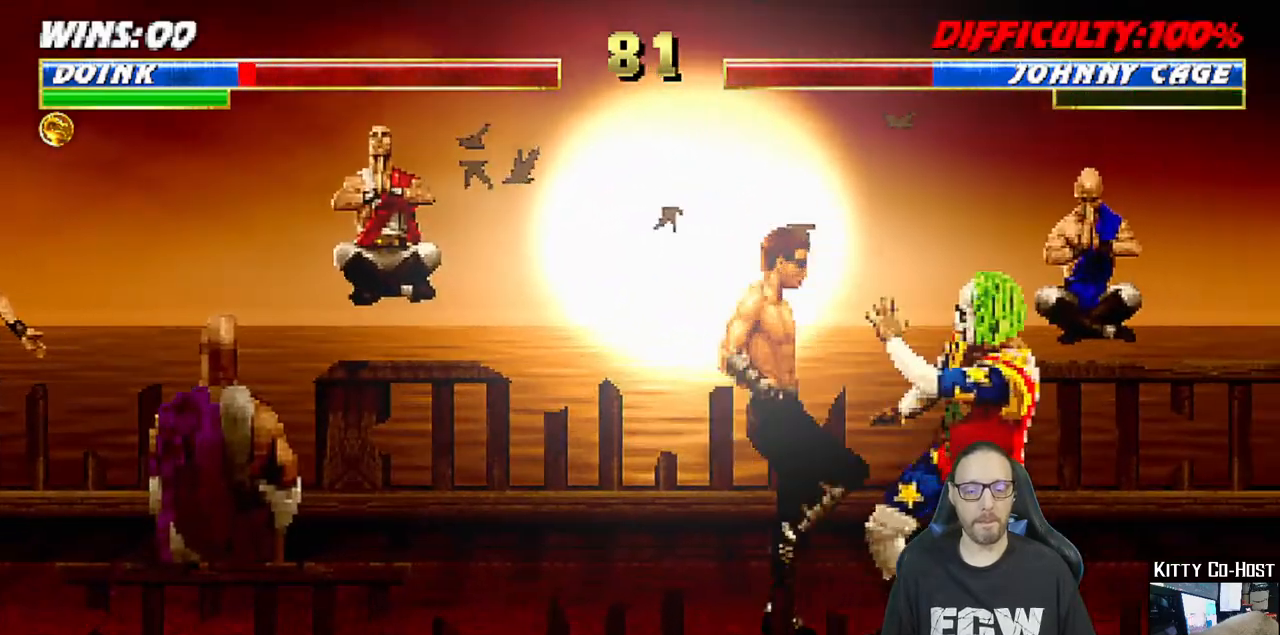
{"buttons": [], "left_stick": "center", "right_stick": "center", "events": [[417, "R1", "up"], [433, "DPAD_RIGHT", "down"], [483, "DPAD_RIGHT", "up"]]}
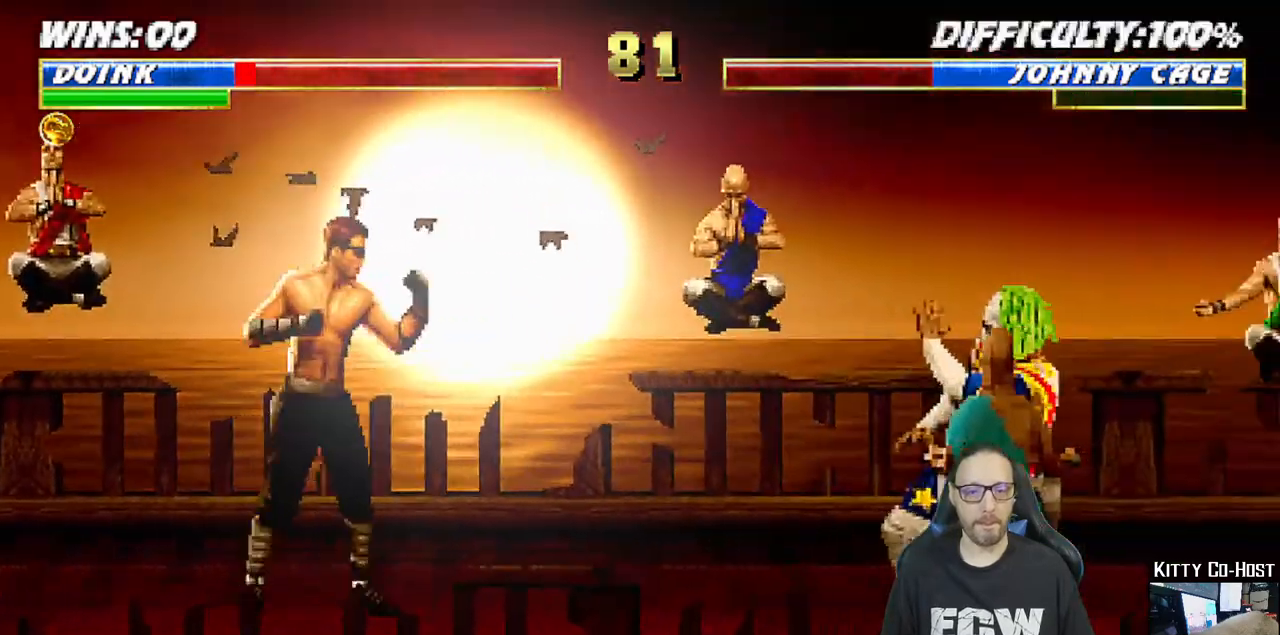
{"buttons": ["R1"], "left_stick": "center", "right_stick": "center", "events": [[150, "DPAD_LEFT", "down"], [183, "L1", "down"], [233, "R1", "down"], [267, "DPAD_LEFT", "up"], [267, "L1", "up"]]}
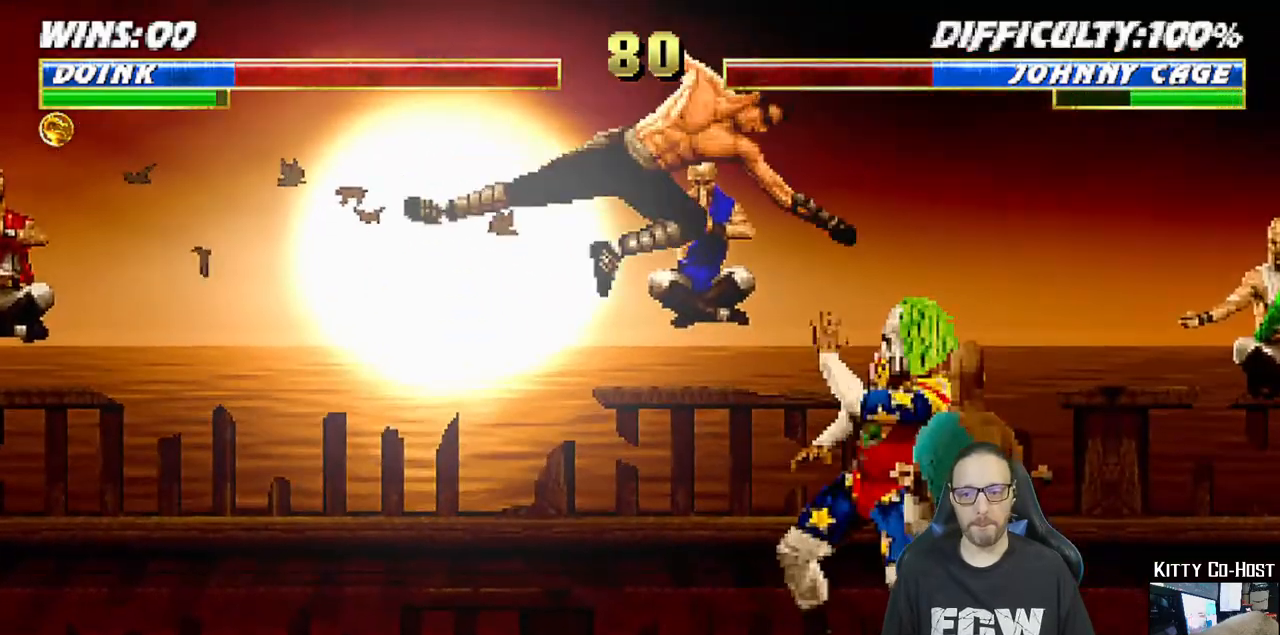
{"buttons": ["R1", "DPAD_RIGHT"], "left_stick": "center", "right_stick": "center"}
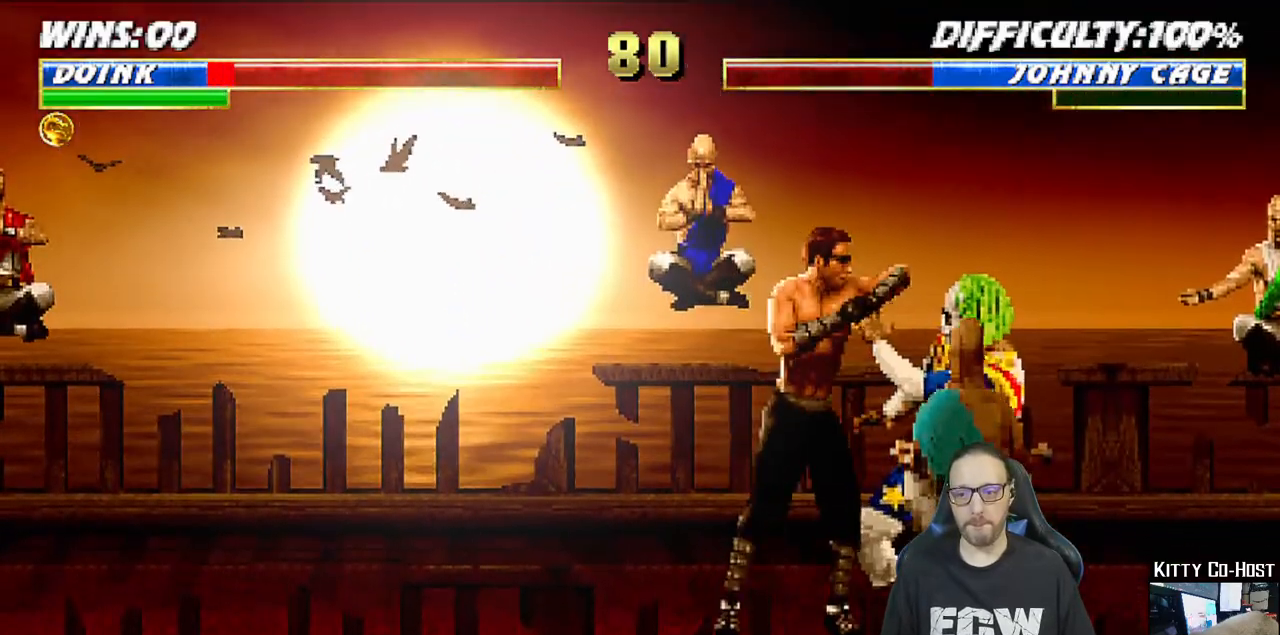
{"buttons": ["R1"], "left_stick": "center", "right_stick": "center"}
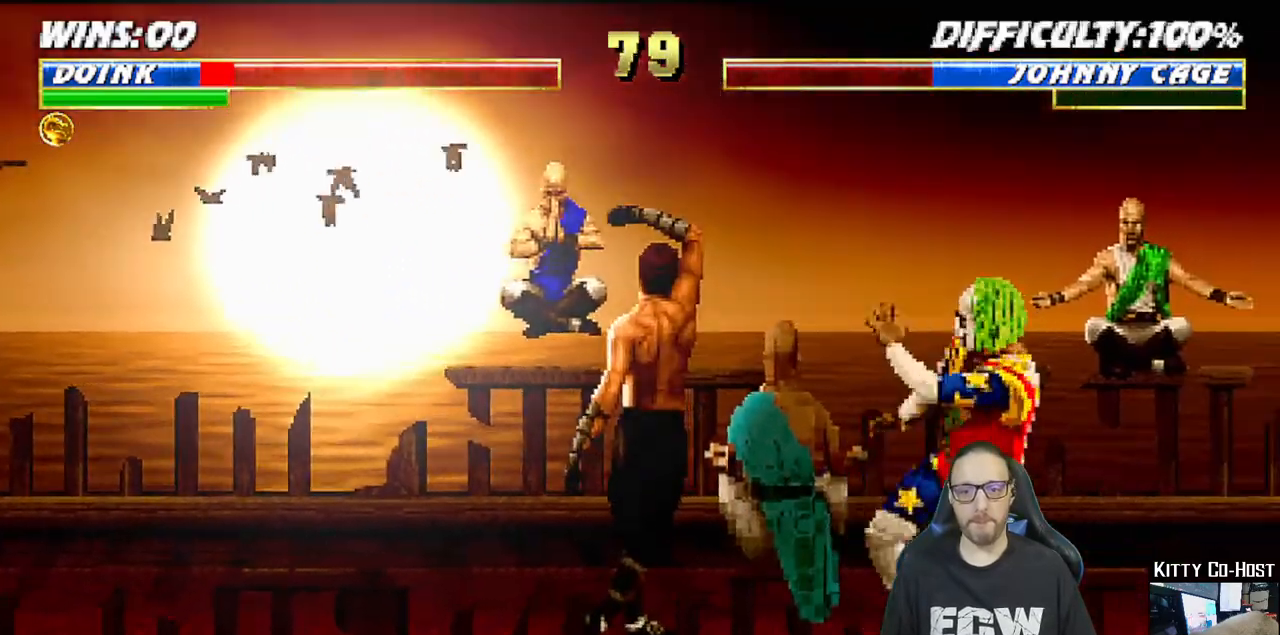
{"buttons": [], "left_stick": "center", "right_stick": "center", "events": [[183, "R1", "up"], [200, "DPAD_RIGHT", "down"], [300, "DPAD_RIGHT", "up"], [333, "DPAD_LEFT", "down"], [383, "SQUARE", "down"], [467, "DPAD_LEFT", "up"], [500, "SQUARE", "up"]]}
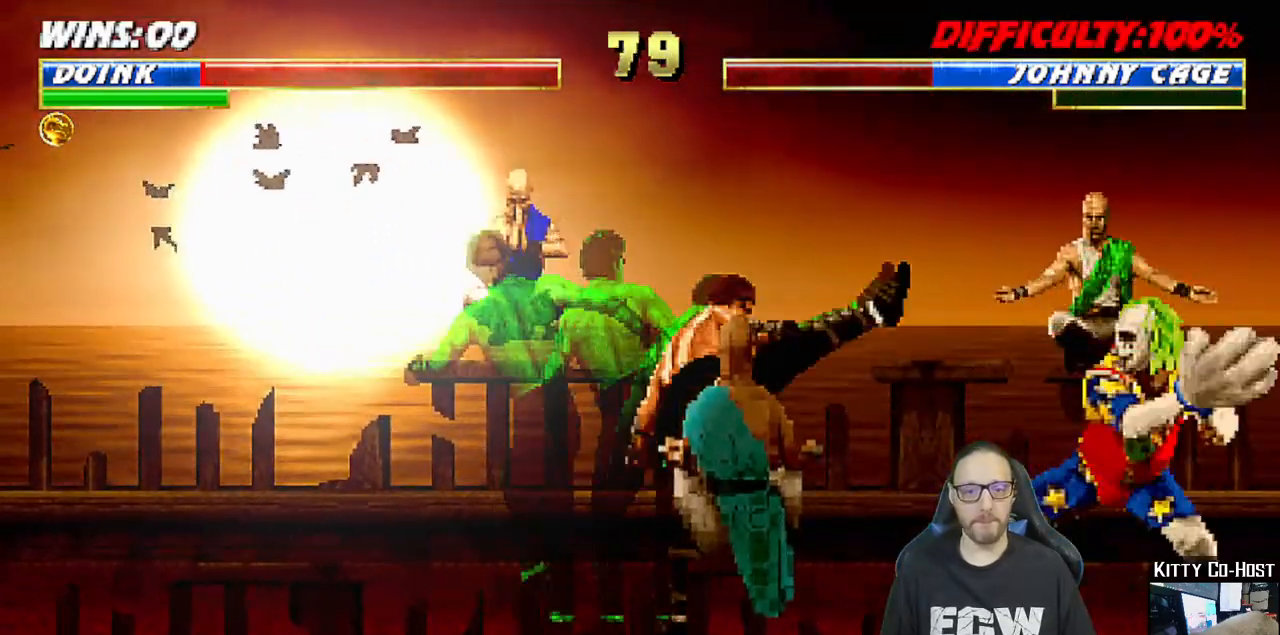
{"buttons": ["DPAD_LEFT"], "left_stick": "center", "right_stick": "center", "events": [[33, "SQUARE", "down"], [183, "SQUARE", "up"], [283, "DPAD_RIGHT", "down"], [383, "DPAD_RIGHT", "up"], [400, "DPAD_LEFT", "down"]]}
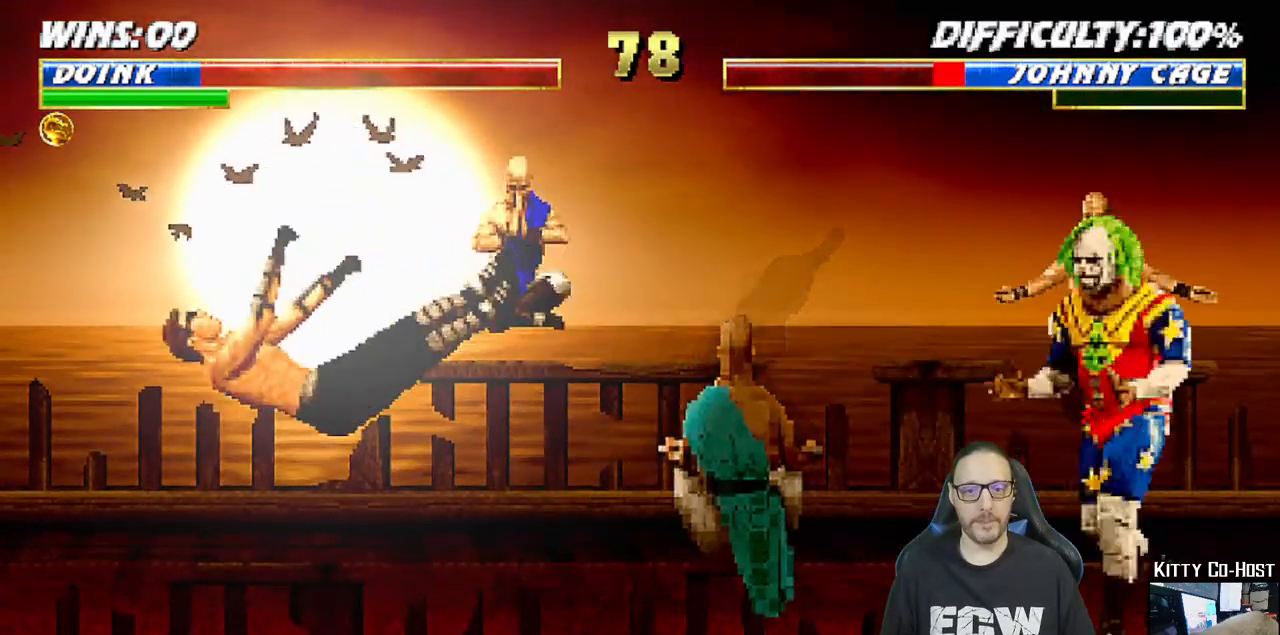
{"buttons": [], "left_stick": "center", "right_stick": "center", "events": [[67, "SQUARE", "down"], [250, "DPAD_LEFT", "up"], [250, "SQUARE", "up"]]}
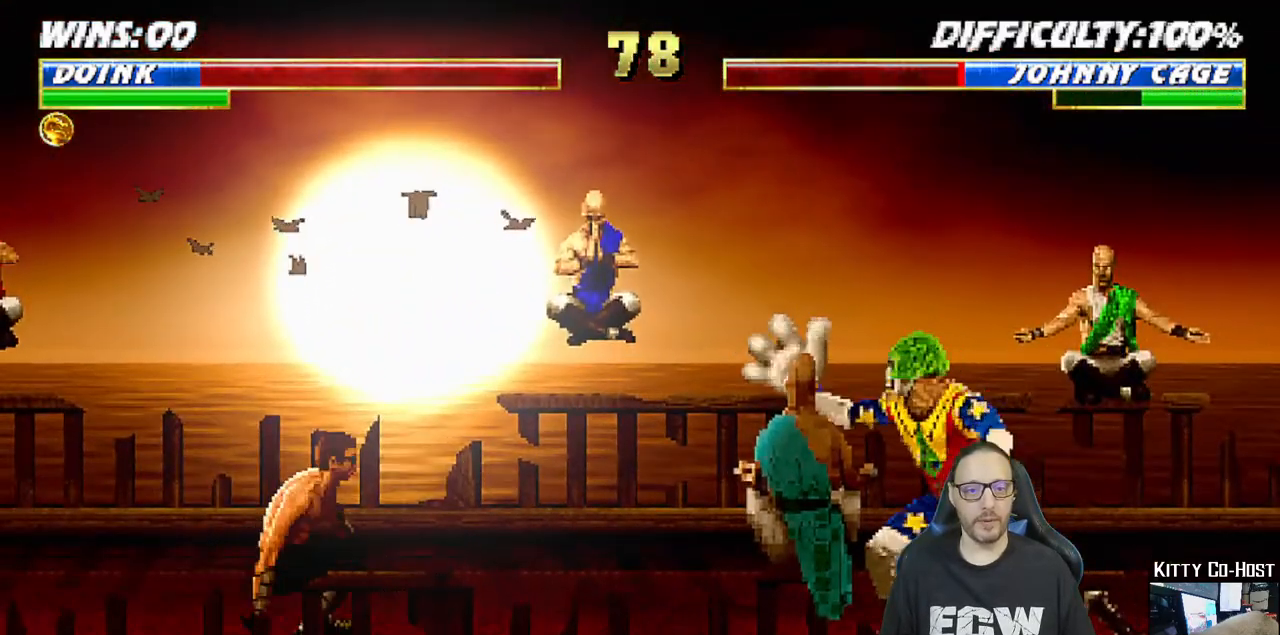
{"buttons": [], "left_stick": "center", "right_stick": "center", "events": [[117, "DPAD_RIGHT", "down"], [200, "DPAD_RIGHT", "up"], [217, "DPAD_LEFT", "down"], [317, "SQUARE", "down"], [367, "DPAD_LEFT", "up"], [450, "SQUARE", "up"]]}
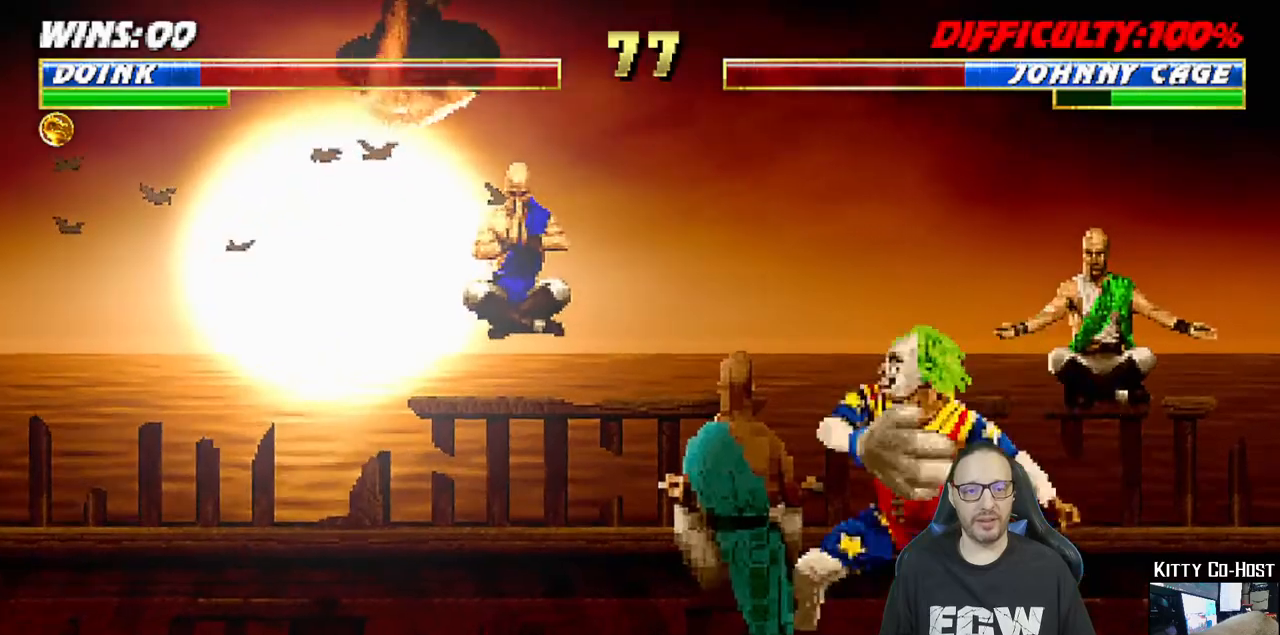
{"buttons": ["R1"], "left_stick": "center", "right_stick": "center", "events": [[83, "SQUARE", "down"], [200, "SQUARE", "up"], [250, "R1", "down"], [267, "DPAD_RIGHT", "down"], [383, "L1", "down"], [500, "DPAD_RIGHT", "up"], [500, "L1", "up"]]}
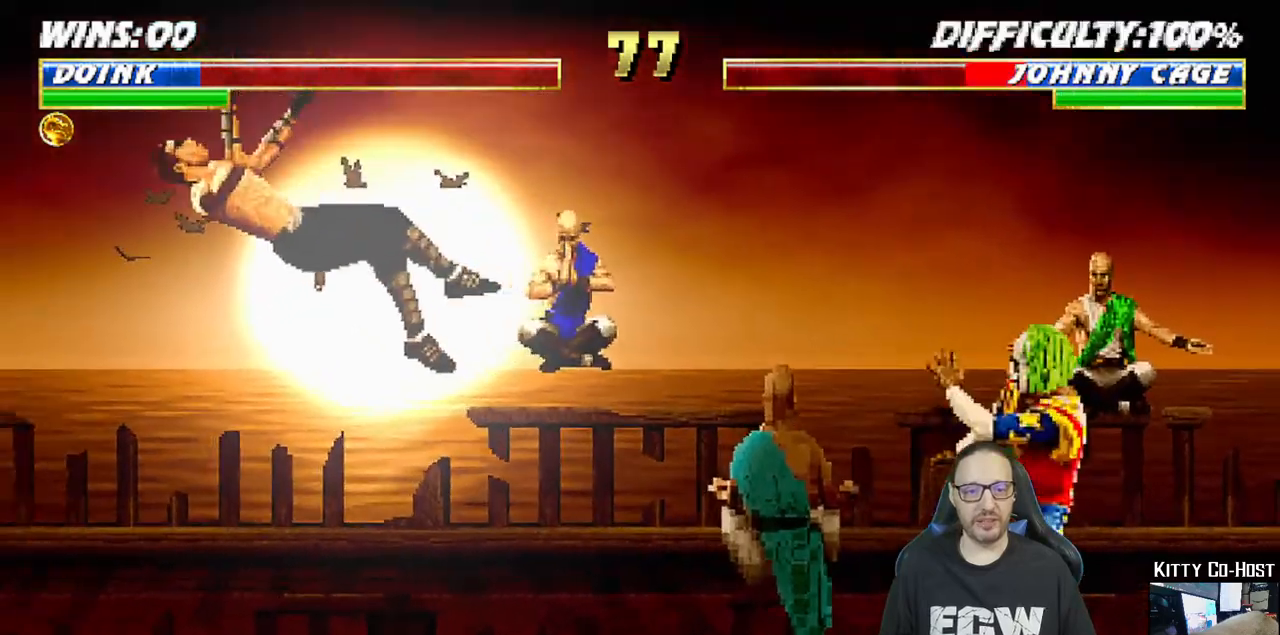
{"buttons": ["L1", "DPAD_LEFT"], "left_stick": "center", "right_stick": "center", "events": [[67, "R1", "up"], [167, "DPAD_LEFT", "down"], [167, "L1", "down"]]}
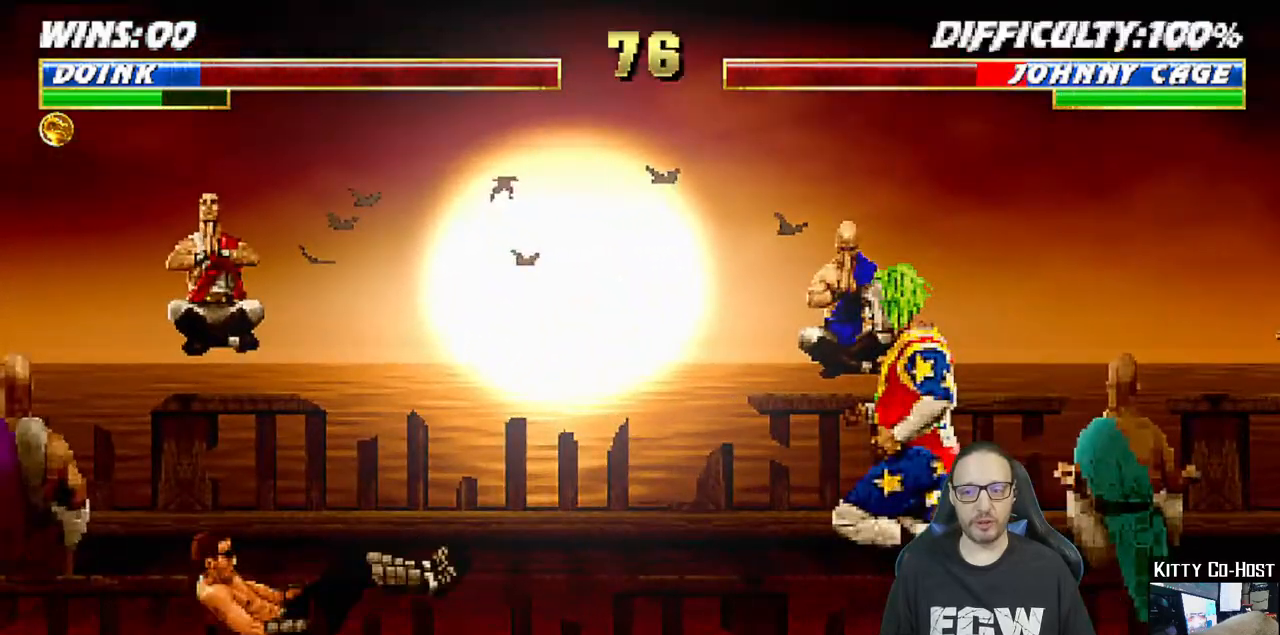
{"buttons": ["SQUARE"], "left_stick": "center", "right_stick": "center", "events": [[100, "DPAD_LEFT", "up"], [117, "L1", "up"], [233, "DPAD_RIGHT", "down"], [283, "DPAD_RIGHT", "up"], [317, "DPAD_LEFT", "down"], [350, "SQUARE", "down"], [417, "DPAD_LEFT", "up"], [450, "SQUARE", "up"], [500, "SQUARE", "down"]]}
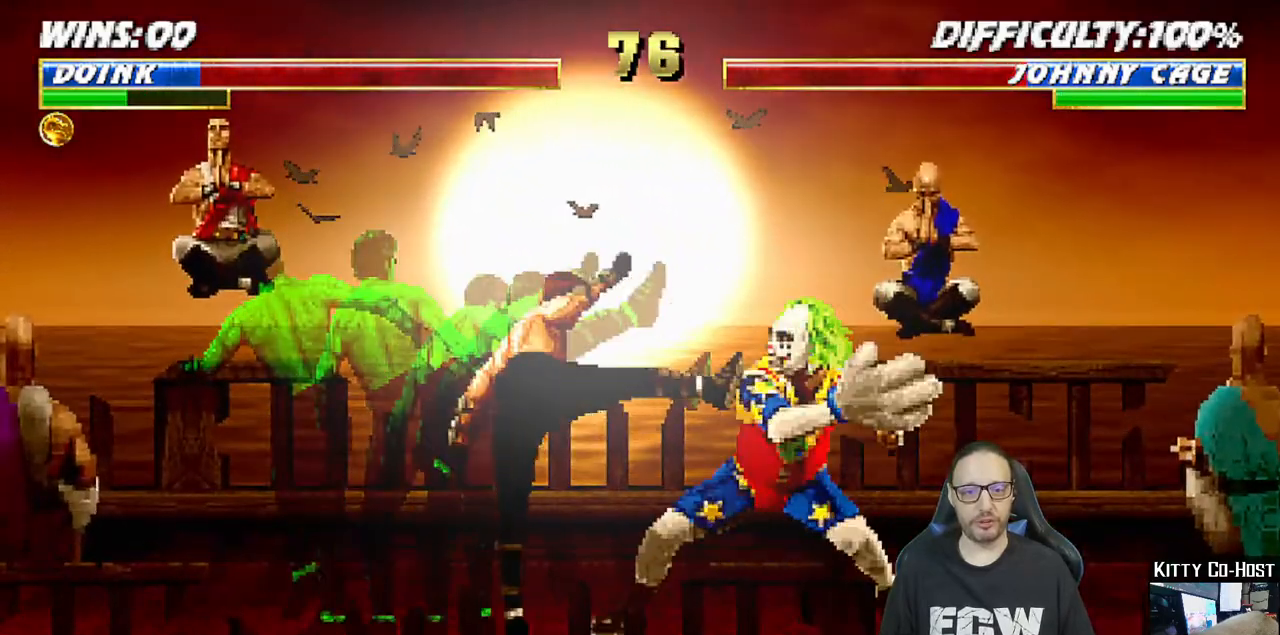
{"buttons": ["DPAD_LEFT"], "left_stick": "center", "right_stick": "center", "events": [[150, "SQUARE", "up"], [383, "DPAD_RIGHT", "down"], [433, "DPAD_RIGHT", "up"], [450, "DPAD_LEFT", "down"]]}
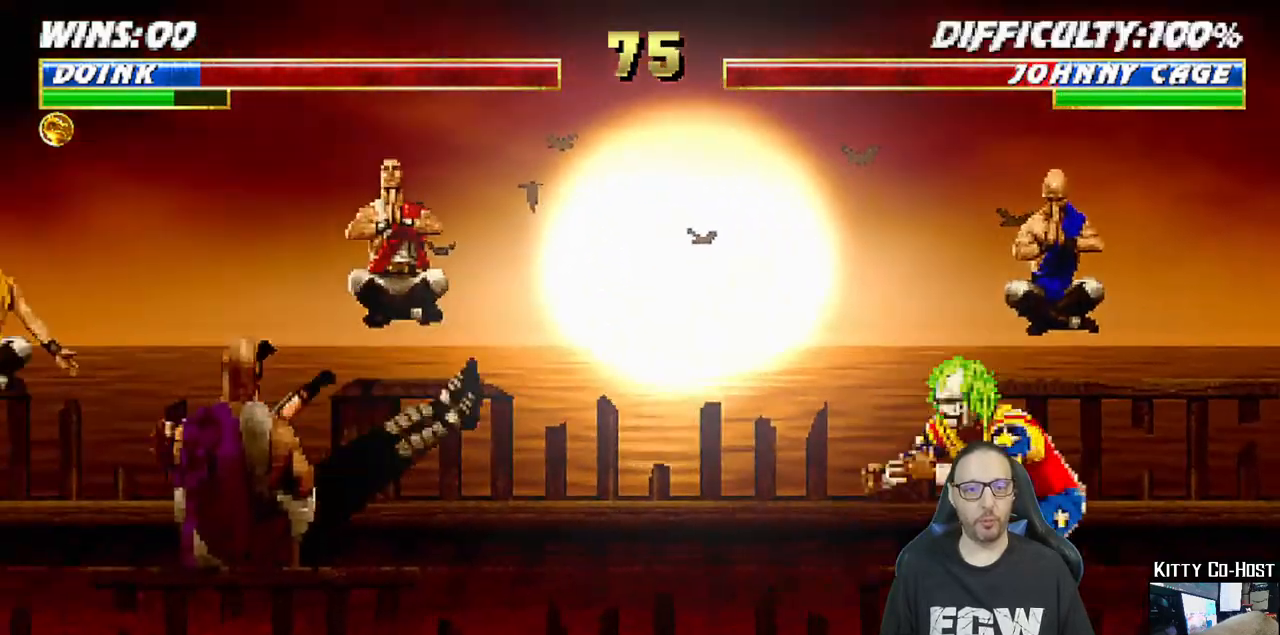
{"buttons": [], "left_stick": "center", "right_stick": "center", "events": [[100, "L1", "down"], [433, "DPAD_LEFT", "up"], [450, "L1", "up"]]}
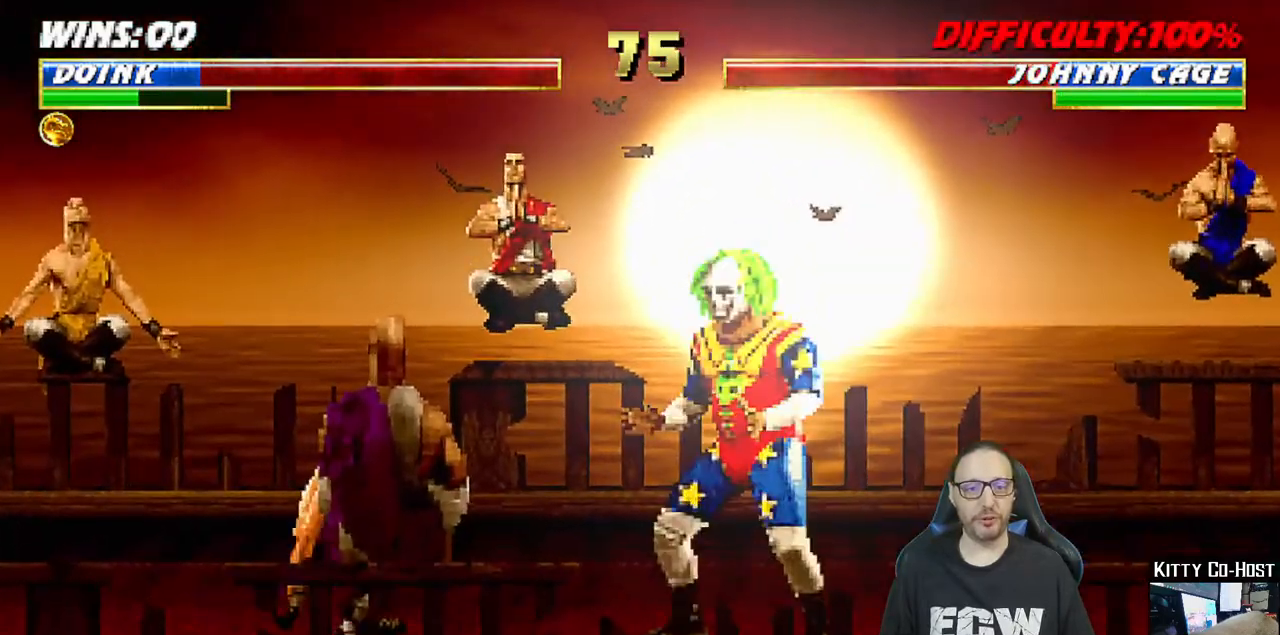
{"buttons": [], "left_stick": "center", "right_stick": "center", "events": [[33, "DPAD_RIGHT", "down"], [100, "DPAD_RIGHT", "up"], [150, "DPAD_LEFT", "down"], [150, "SQUARE", "down"], [233, "SQUARE", "up"], [250, "DPAD_LEFT", "up"], [283, "SQUARE", "down"], [450, "SQUARE", "up"]]}
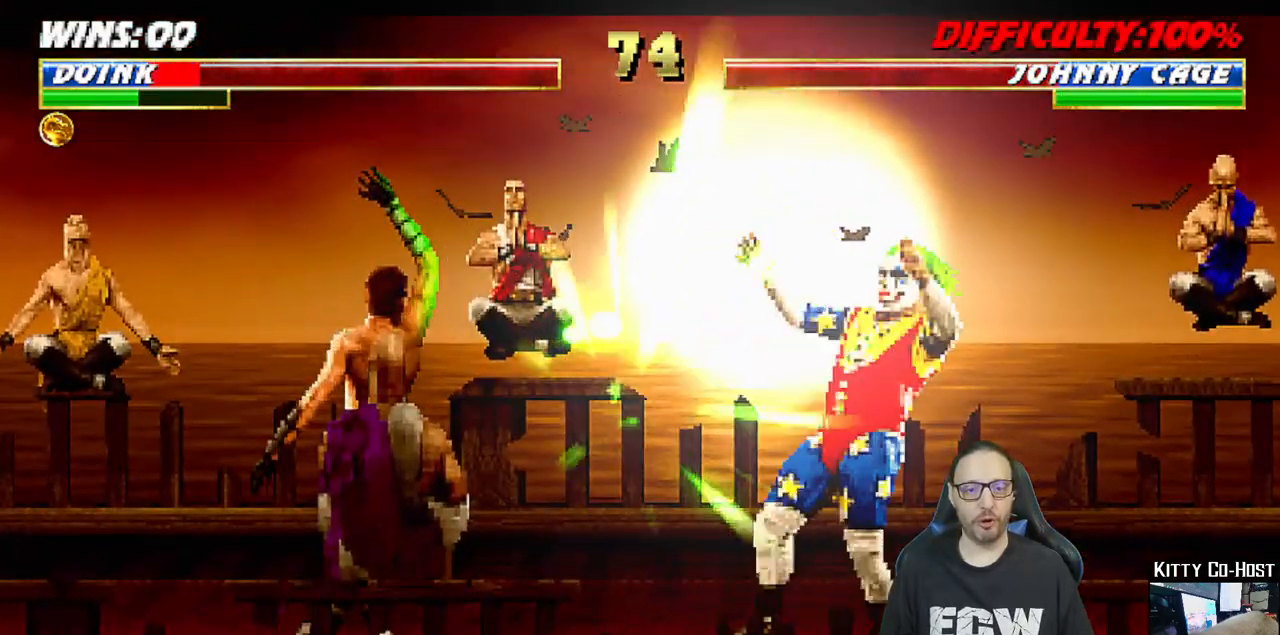
{"buttons": ["L1"], "left_stick": "center", "right_stick": "center", "events": [[250, "DPAD_LEFT", "down"], [250, "L1", "down"], [500, "DPAD_LEFT", "up"]]}
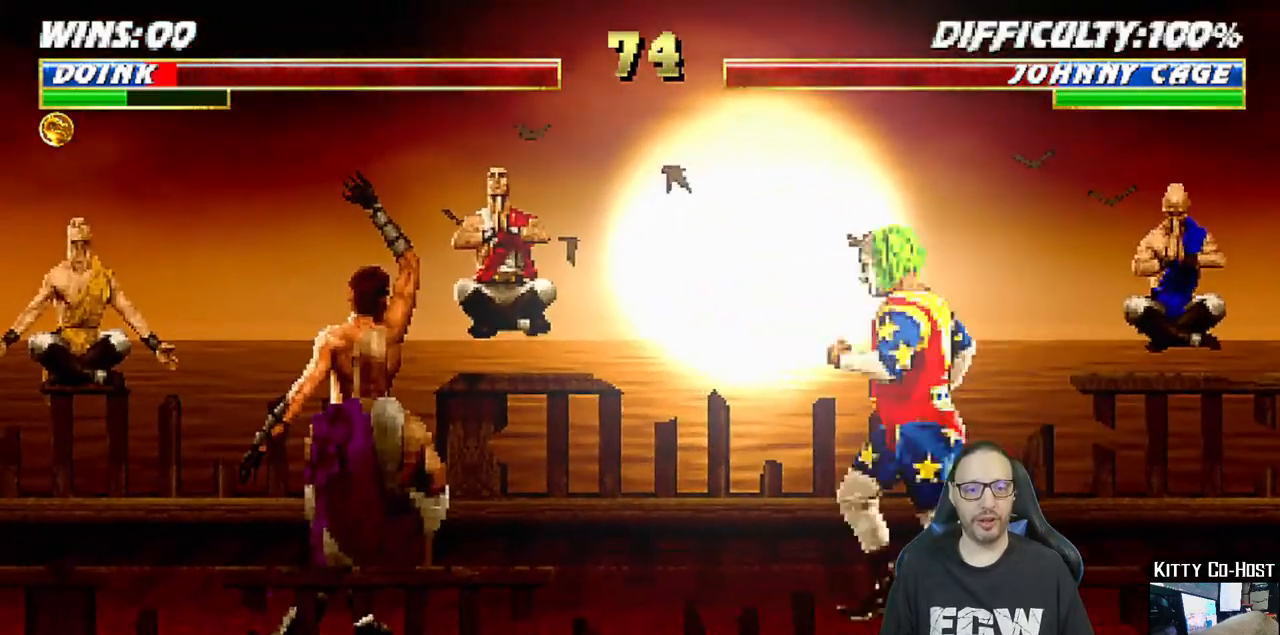
{"buttons": ["R1"], "left_stick": "center", "right_stick": "center", "events": [[33, "DPAD_LEFT", "down"], [167, "SQUARE", "down"], [200, "DPAD_LEFT", "up"], [250, "L1", "up"], [267, "SQUARE", "up"], [333, "SQUARE", "down"], [350, "R1", "down"], [467, "SQUARE", "up"]]}
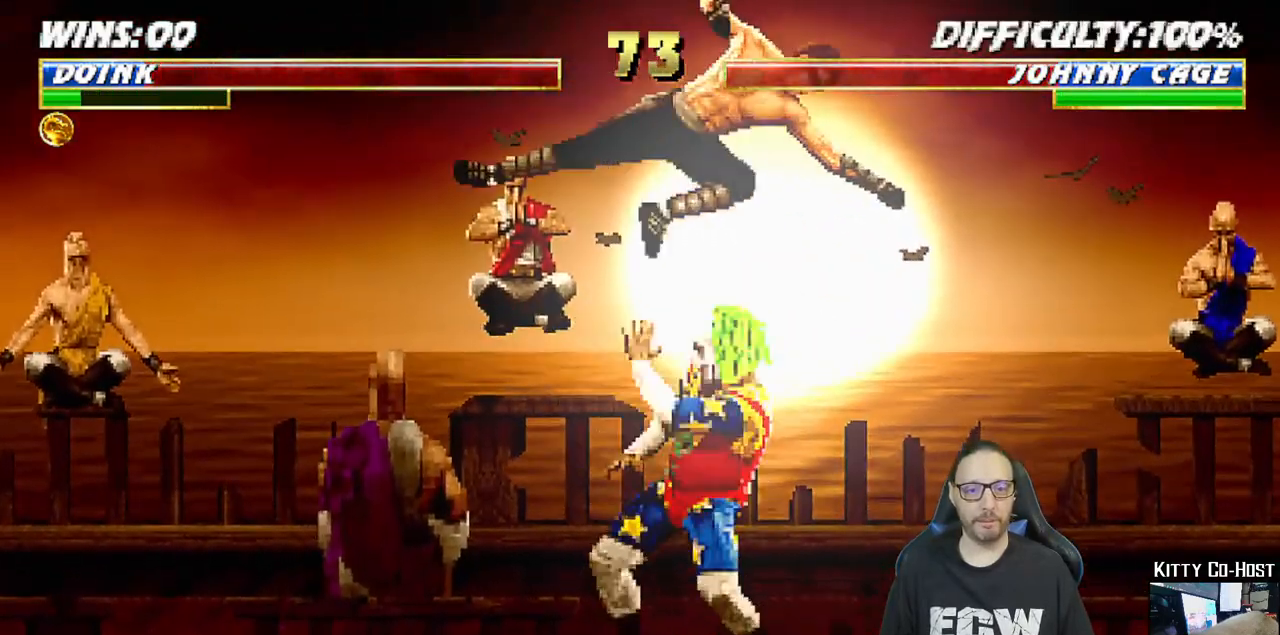
{"buttons": ["L1", "R1", "DPAD_LEFT"], "left_stick": "center", "right_stick": "center", "events": [[167, "DPAD_LEFT", "down"], [167, "L1", "down"]]}
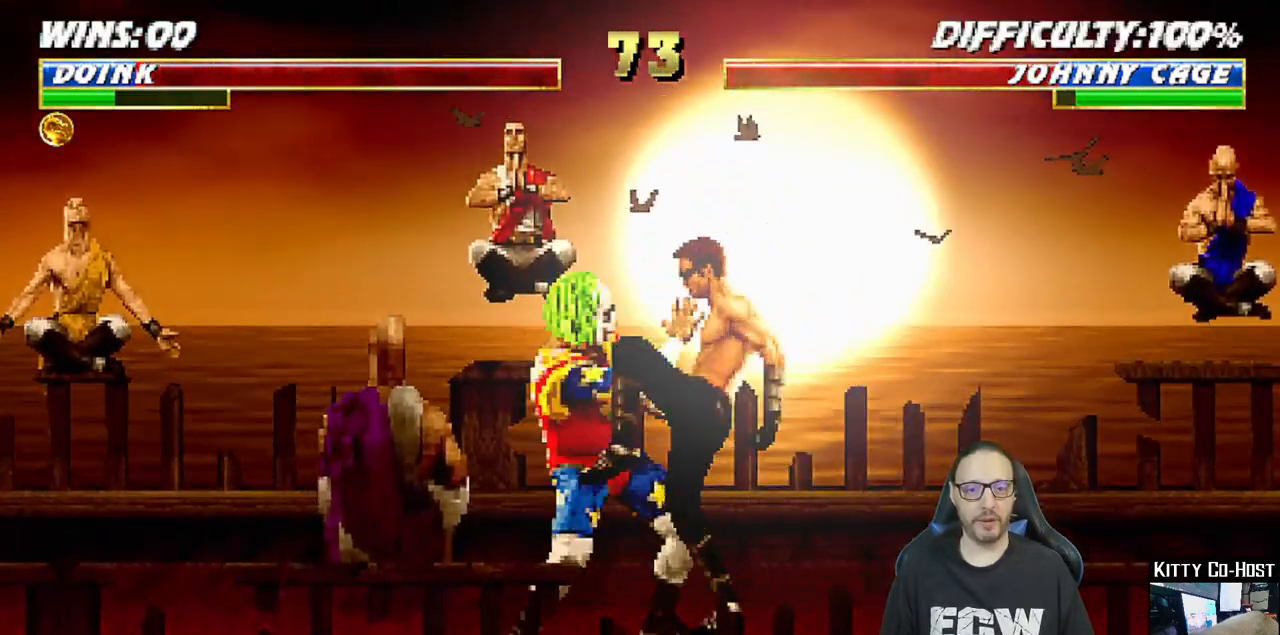
{"buttons": ["SQUARE", "L1", "R1", "DPAD_LEFT"], "left_stick": "center", "right_stick": "center", "events": [[450, "SQUARE", "down"]]}
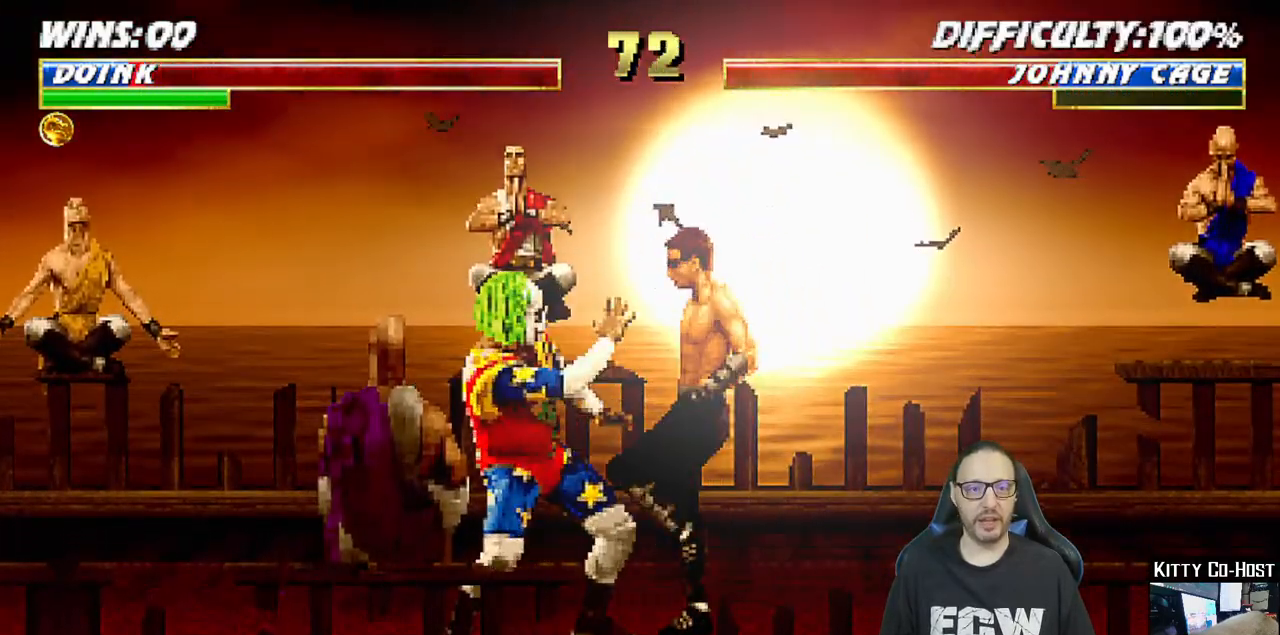
{"buttons": ["DPAD_RIGHT"], "left_stick": "center", "right_stick": "center", "events": [[67, "DPAD_LEFT", "up"], [100, "L1", "up"], [350, "DPAD_LEFT", "down"], [367, "SQUARE", "up"], [433, "DPAD_LEFT", "up"], [433, "R1", "up"], [483, "DPAD_RIGHT", "down"]]}
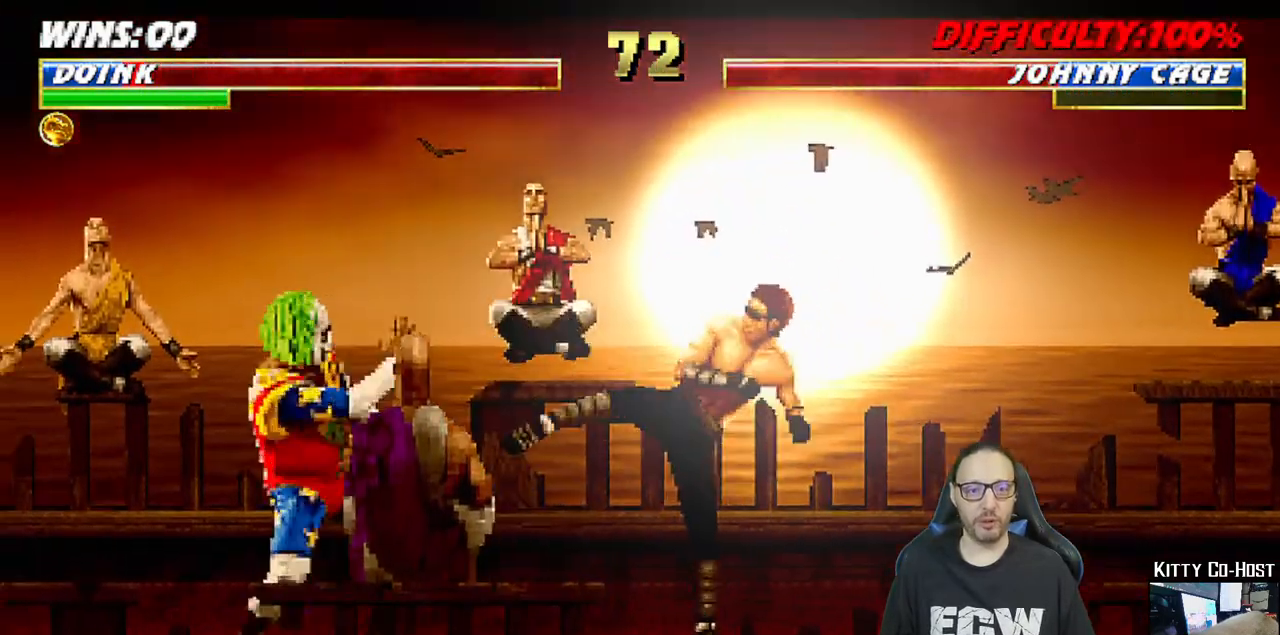
{"buttons": ["R1"], "left_stick": "center", "right_stick": "center", "events": [[117, "DPAD_RIGHT", "up"], [300, "DPAD_LEFT", "down"], [333, "DPAD_LEFT", "up"], [450, "R1", "down"]]}
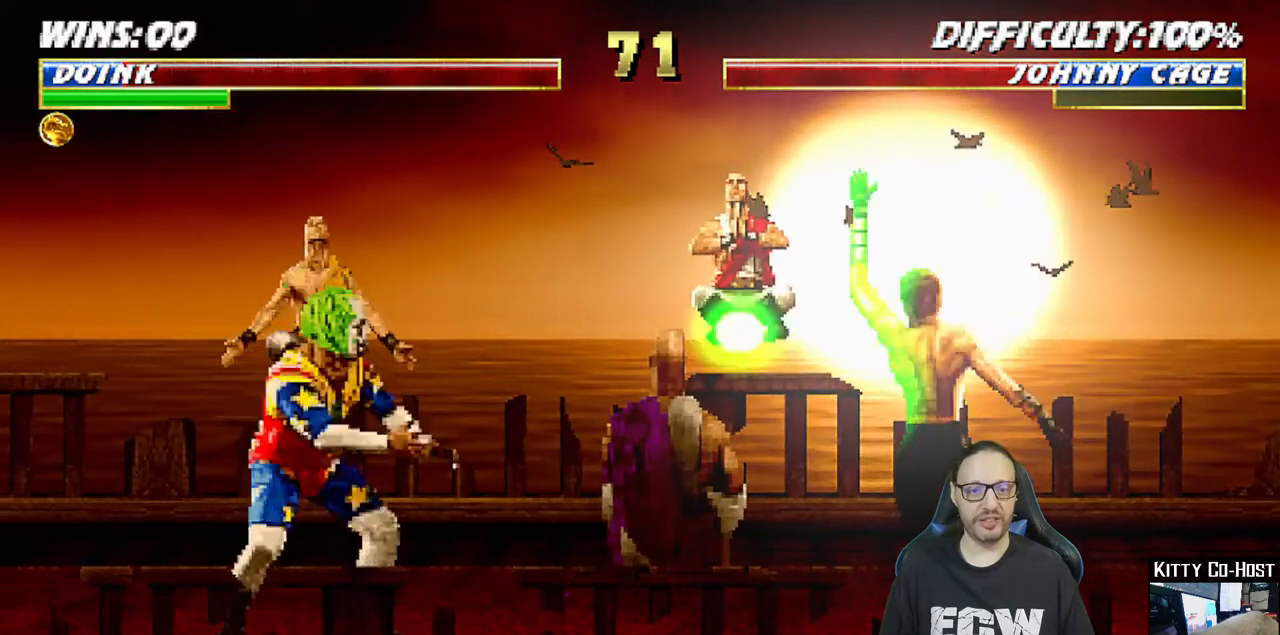
{"buttons": [], "left_stick": "center", "right_stick": "center"}